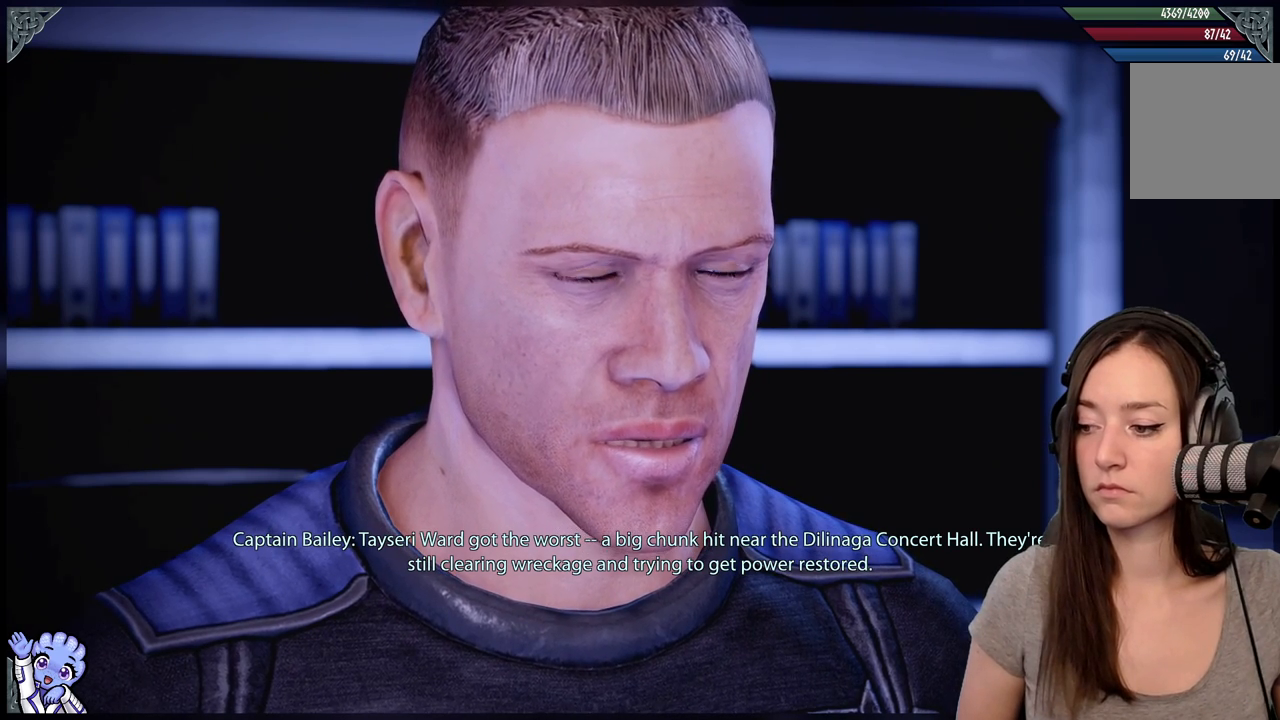
Gameplay with a controller (Xbox layout); each line is a JSON object with the inputs held at the frame after it. "events" lists button and stick changes between this image and that frame as [ms after this image, input, new state], when the widget could be followed in between. Not read: SHARE.
{"buttons": [], "left_stick": "center", "right_stick": "center", "events": []}
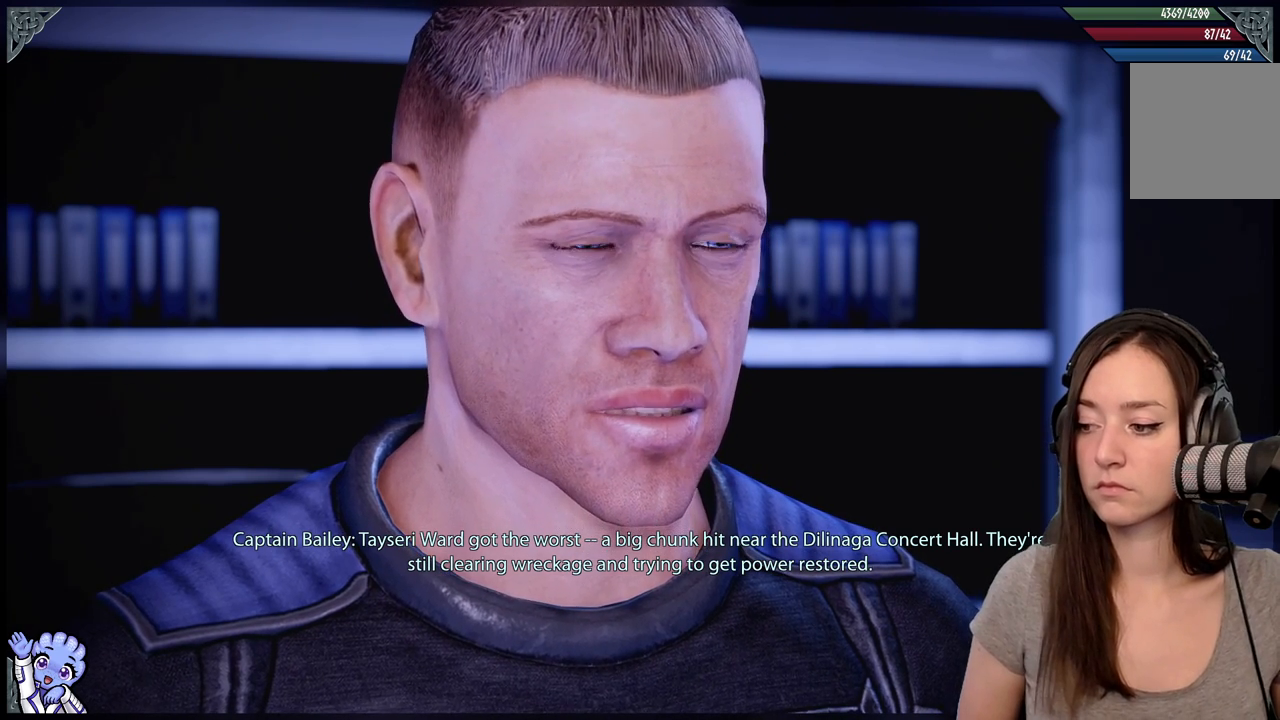
{"buttons": [], "left_stick": "center", "right_stick": "center", "events": []}
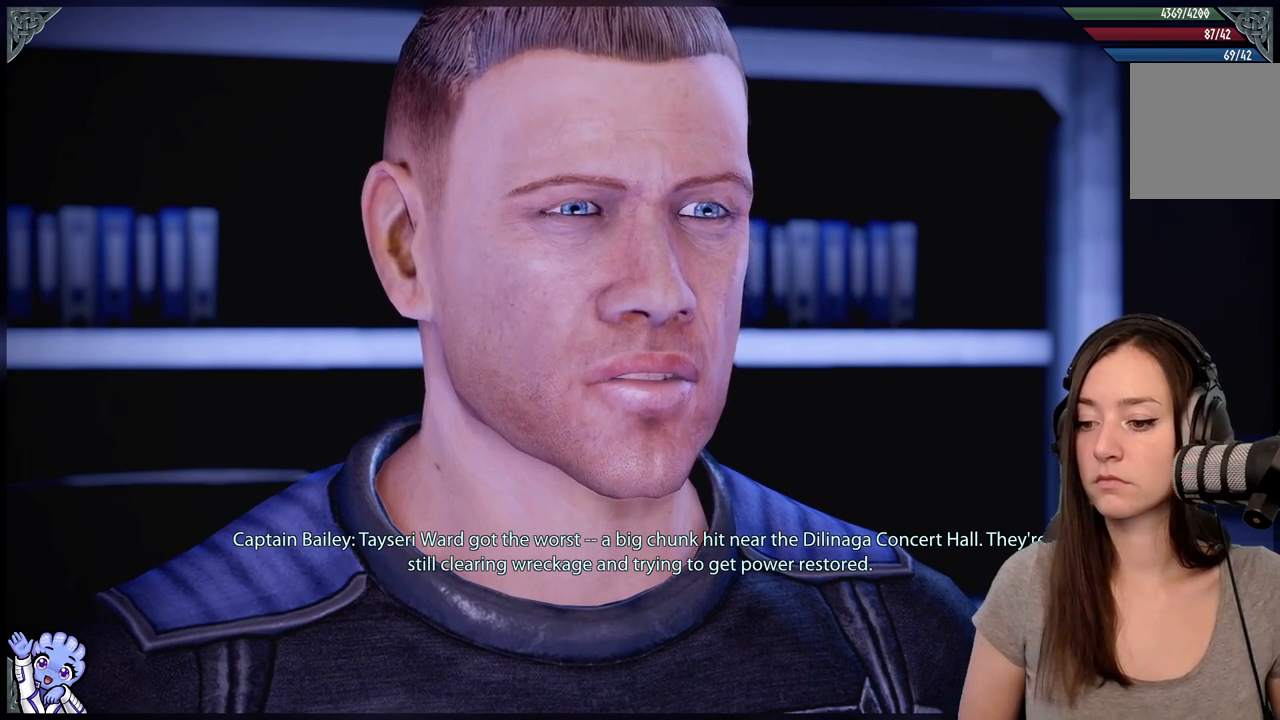
{"buttons": [], "left_stick": "center", "right_stick": "center", "events": []}
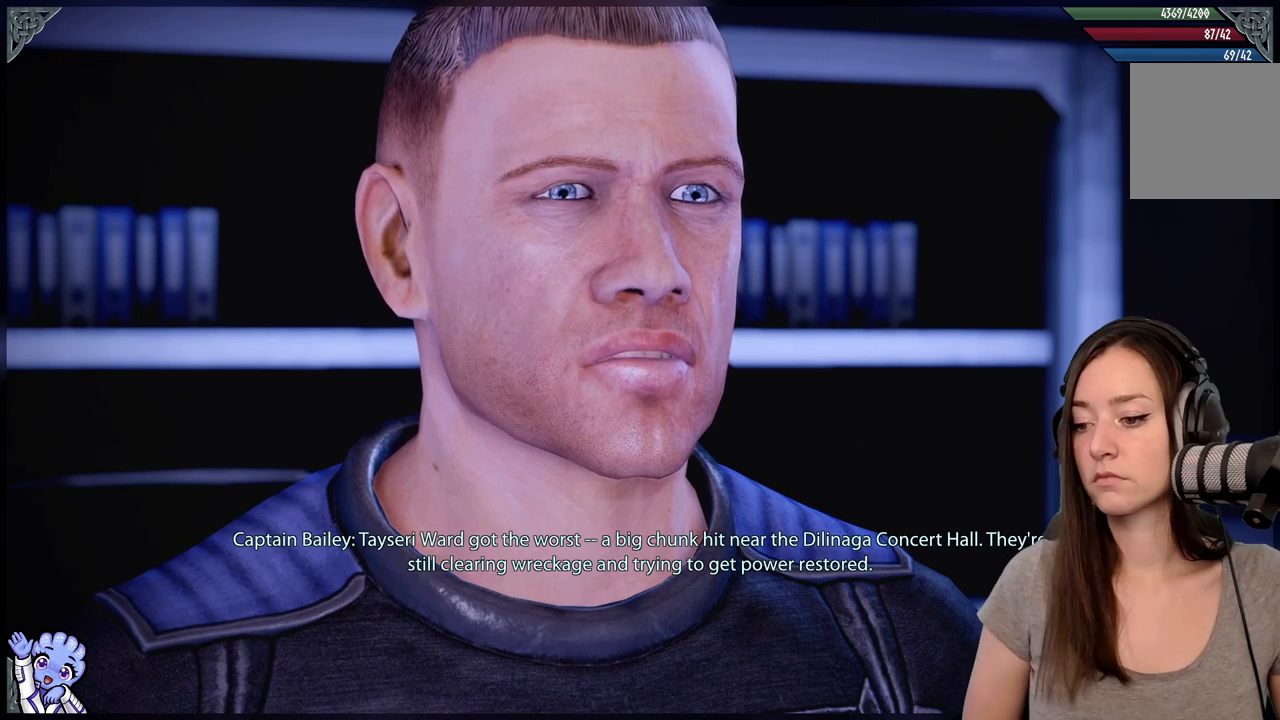
{"buttons": [], "left_stick": "center", "right_stick": "center", "events": []}
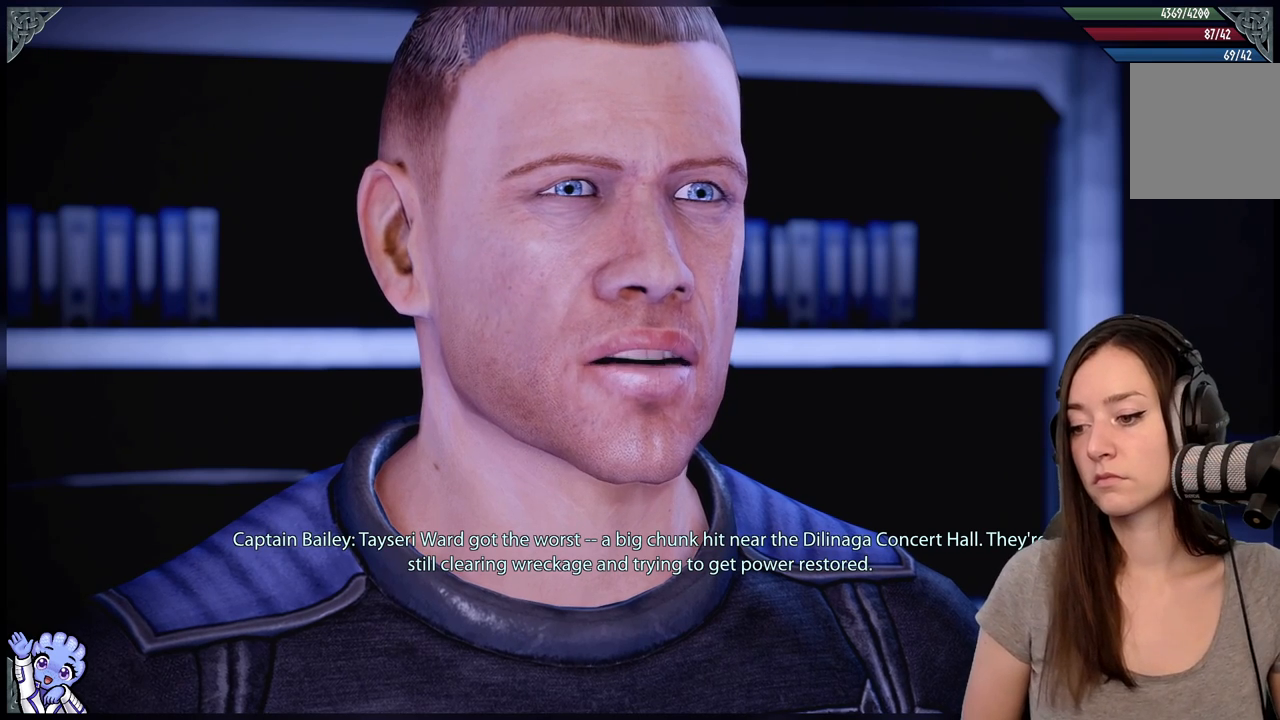
{"buttons": [], "left_stick": "center", "right_stick": "center", "events": []}
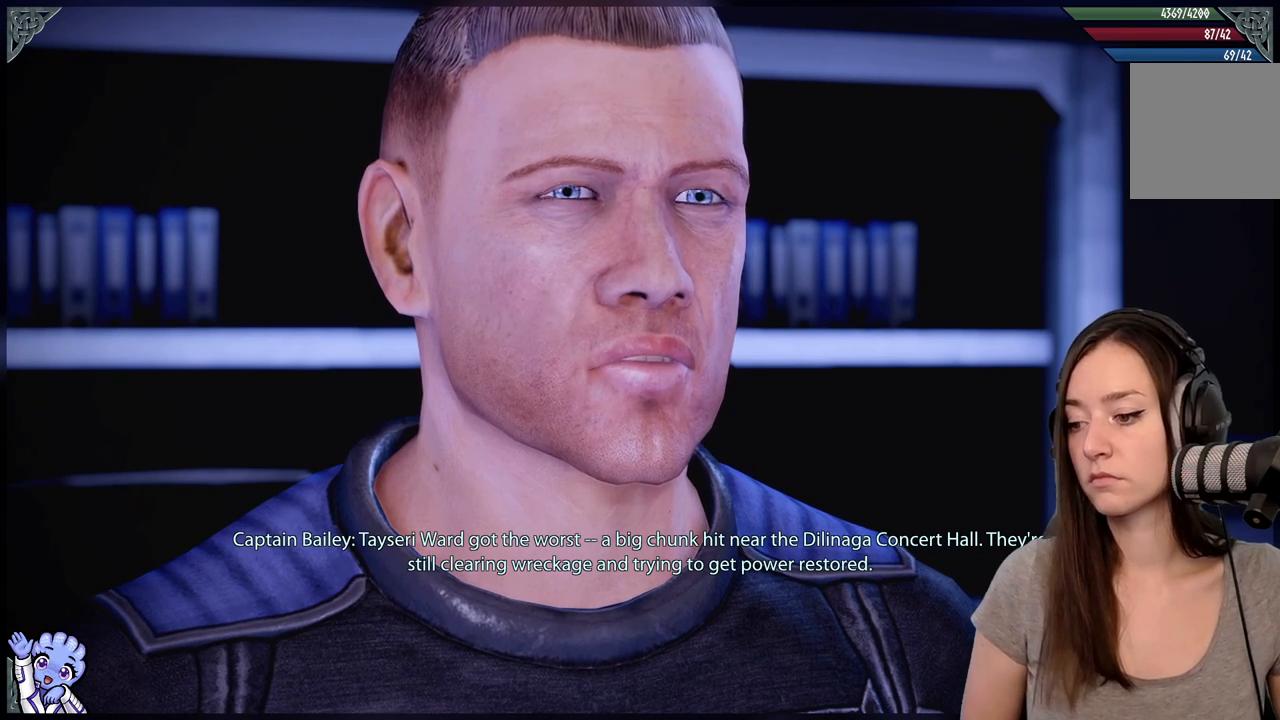
{"buttons": [], "left_stick": "center", "right_stick": "center", "events": []}
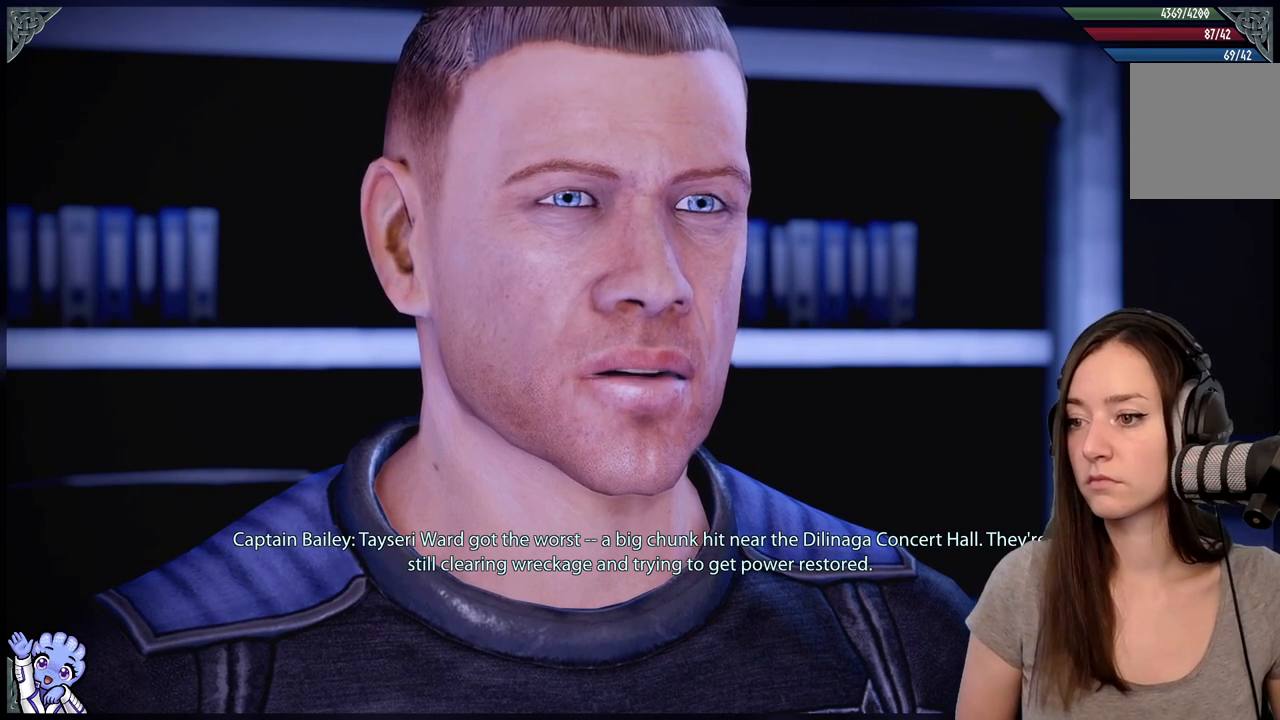
{"buttons": [], "left_stick": "center", "right_stick": "center", "events": []}
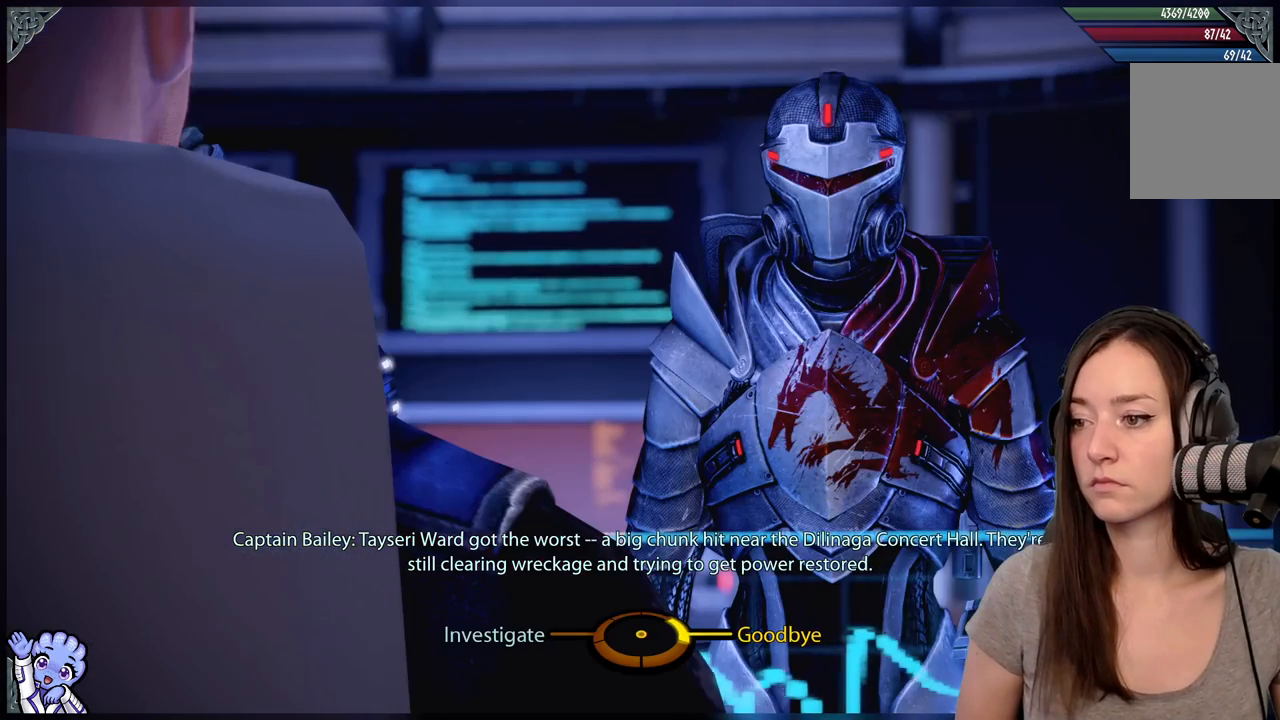
{"buttons": [], "left_stick": "center", "right_stick": "center", "events": []}
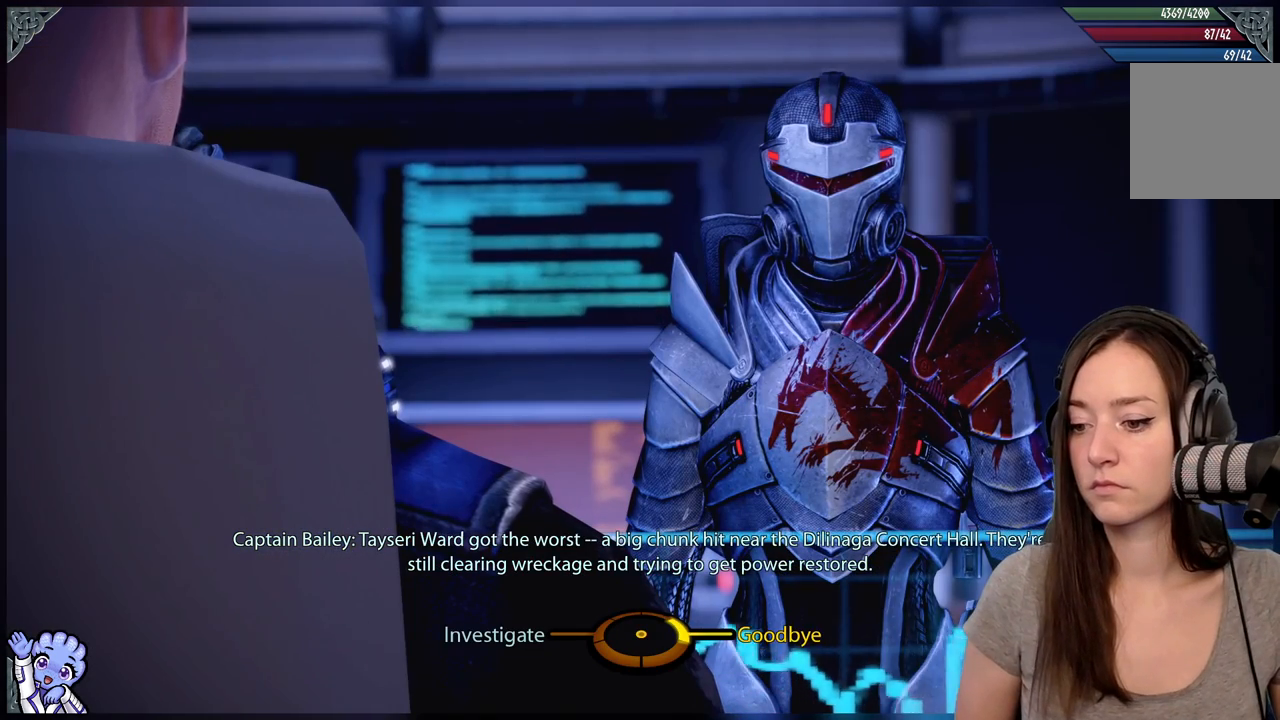
{"buttons": [], "left_stick": "center", "right_stick": "center", "events": []}
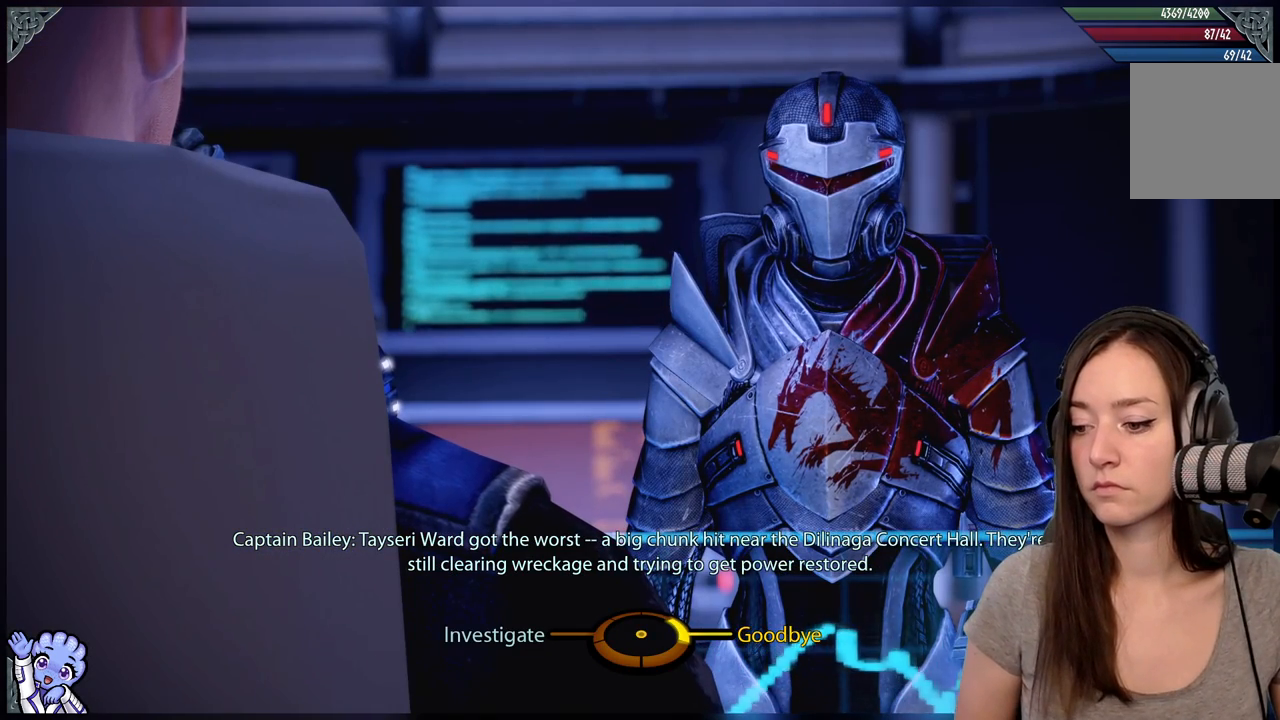
{"buttons": ["A"], "left_stick": "left", "right_stick": "center", "events": [[67, "left_stick", "down-left"], [117, "left_stick", "left"], [417, "A", "down"]]}
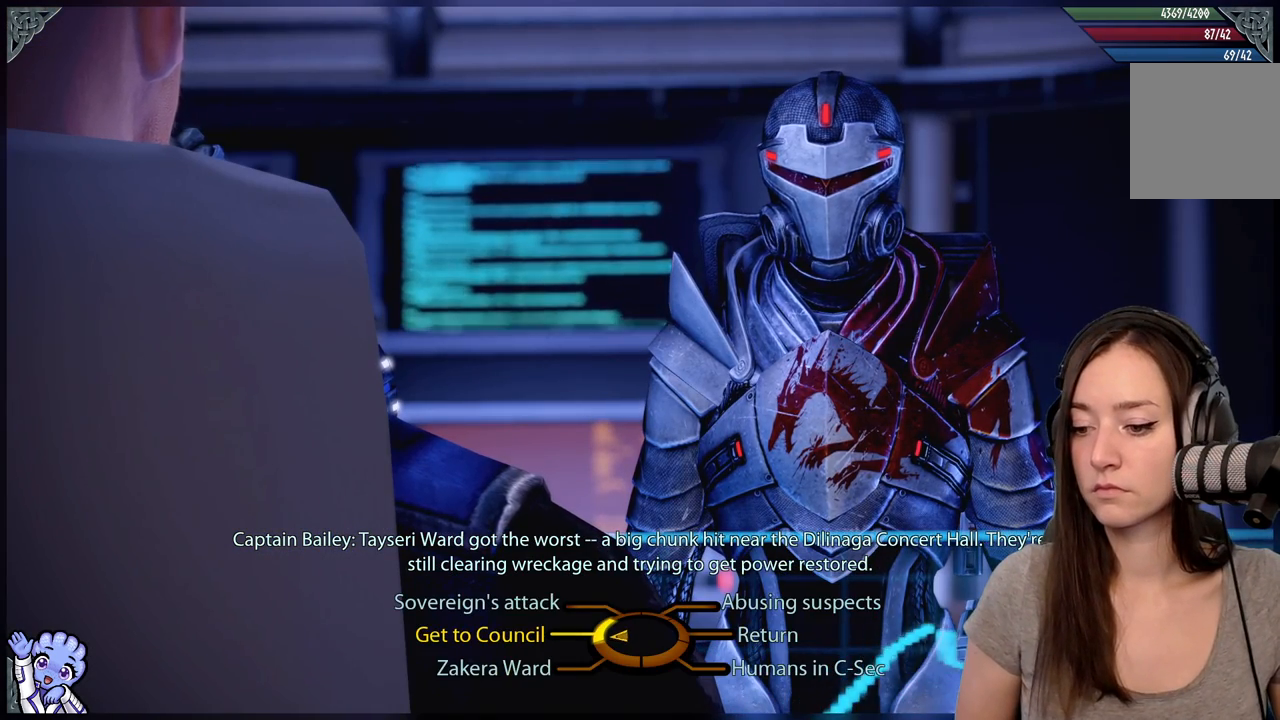
{"buttons": [], "left_stick": "left", "right_stick": "center", "events": [[17, "A", "up"]]}
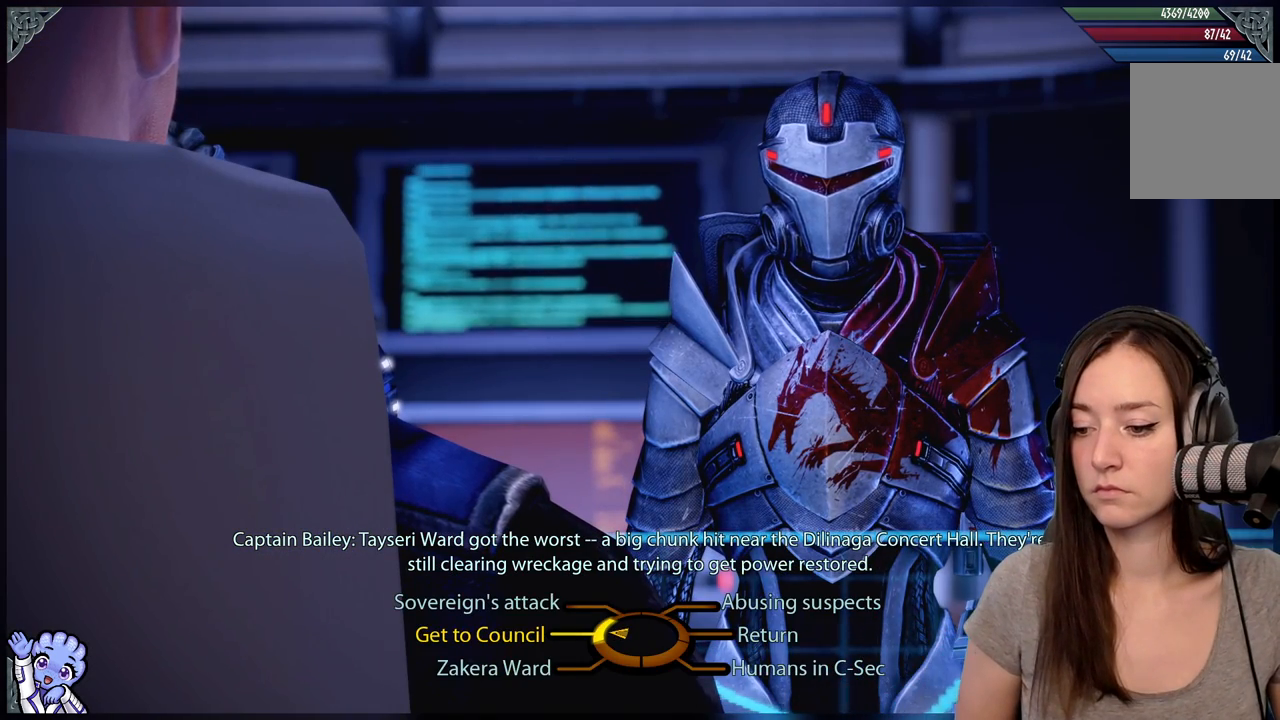
{"buttons": [], "left_stick": "left", "right_stick": "center", "events": []}
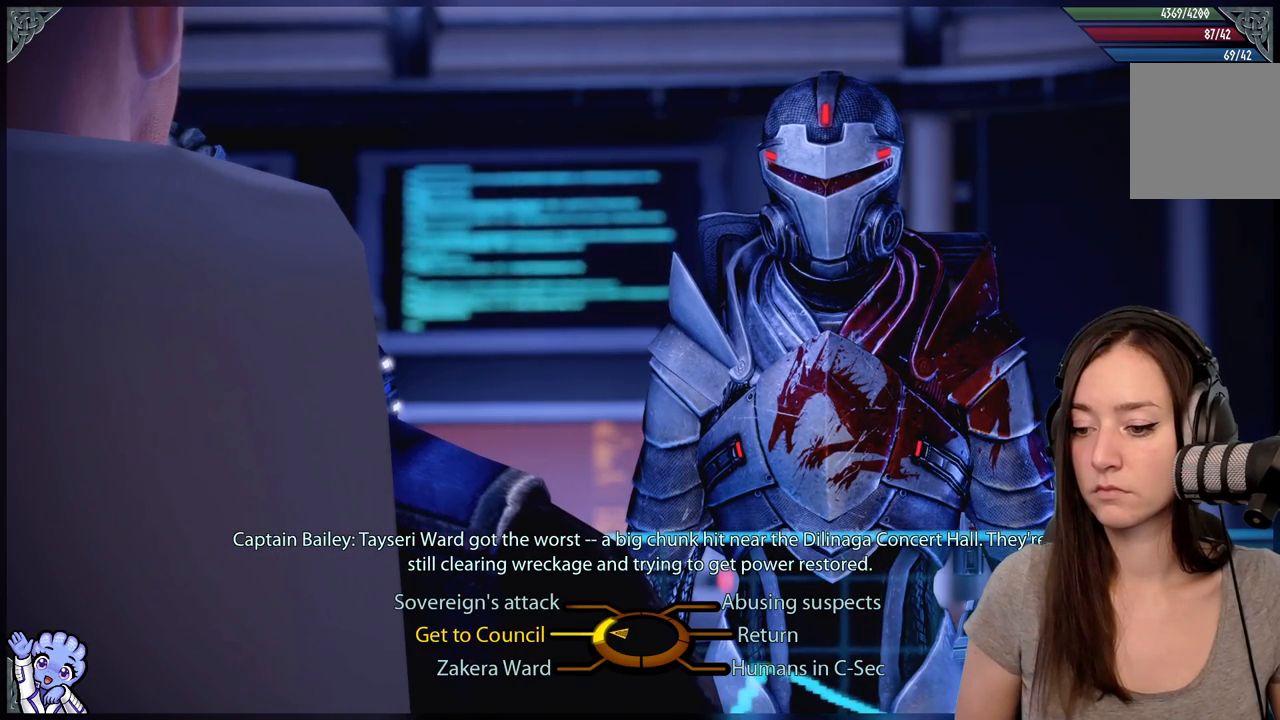
{"buttons": [], "left_stick": "down-left", "right_stick": "center", "events": [[433, "left_stick", "down-left"]]}
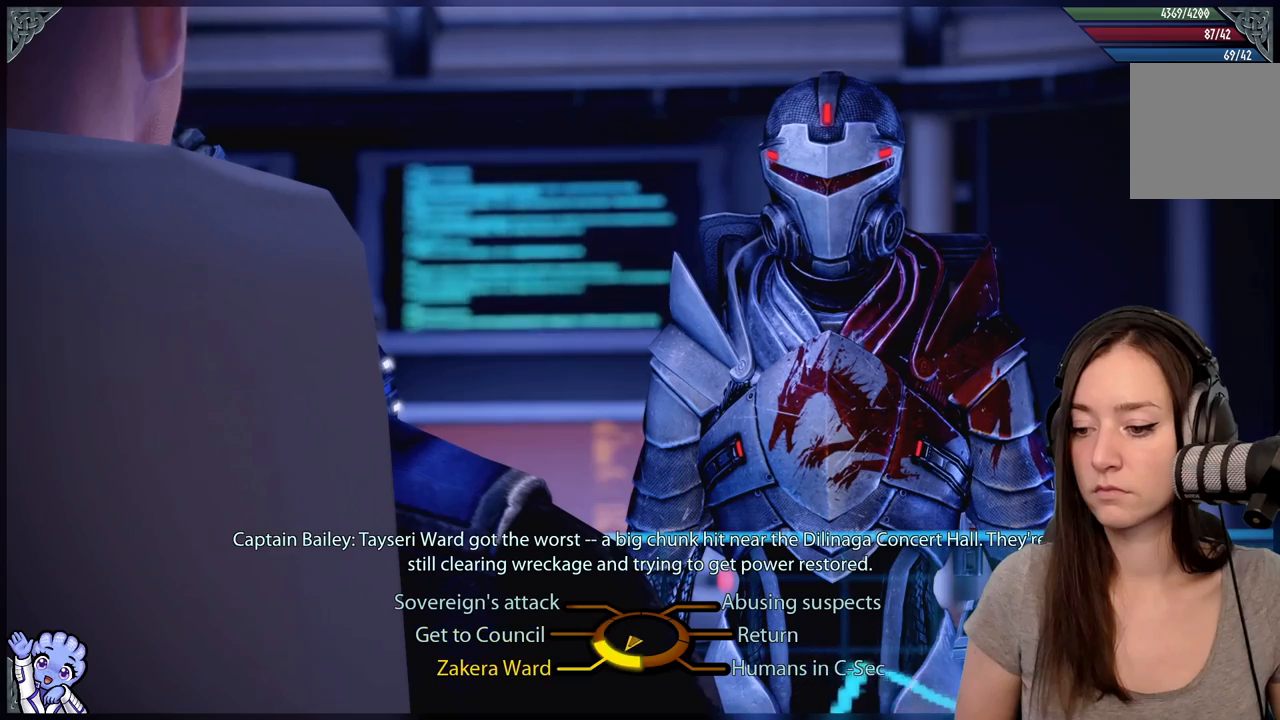
{"buttons": [], "left_stick": "down-left", "right_stick": "center", "events": []}
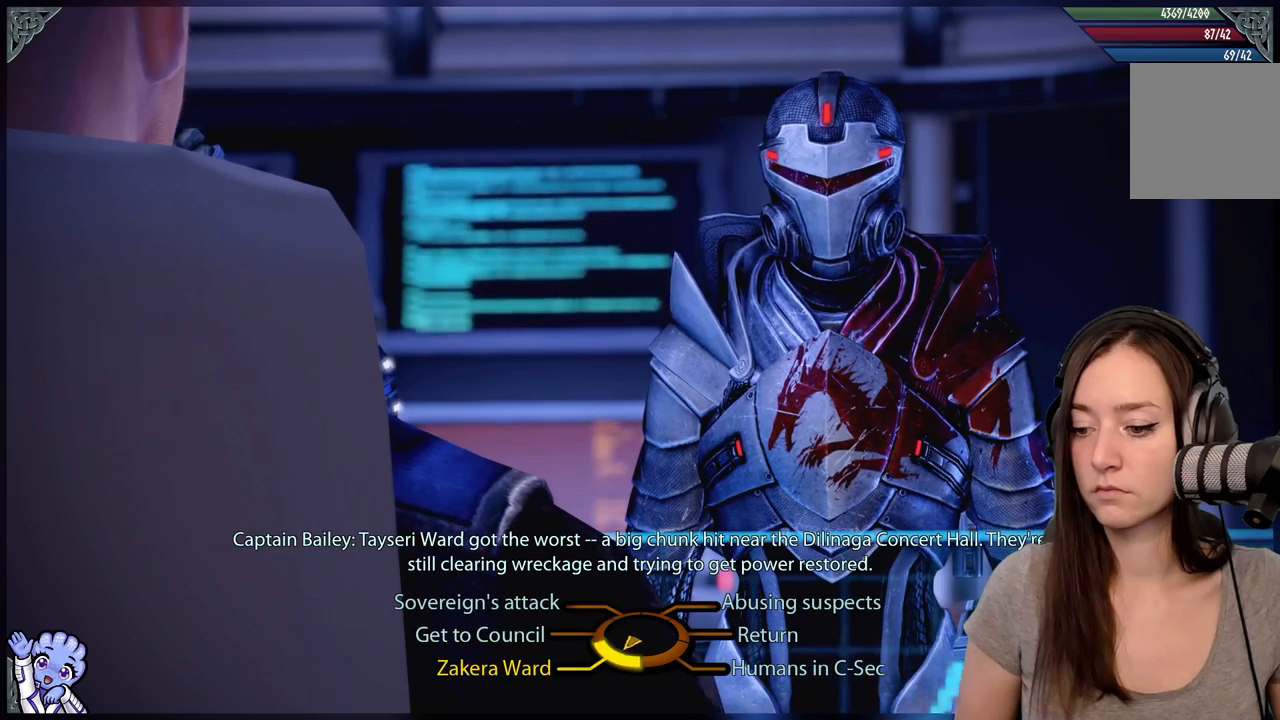
{"buttons": ["A"], "left_stick": "left", "right_stick": "center", "events": [[183, "left_stick", "left"], [433, "A", "down"]]}
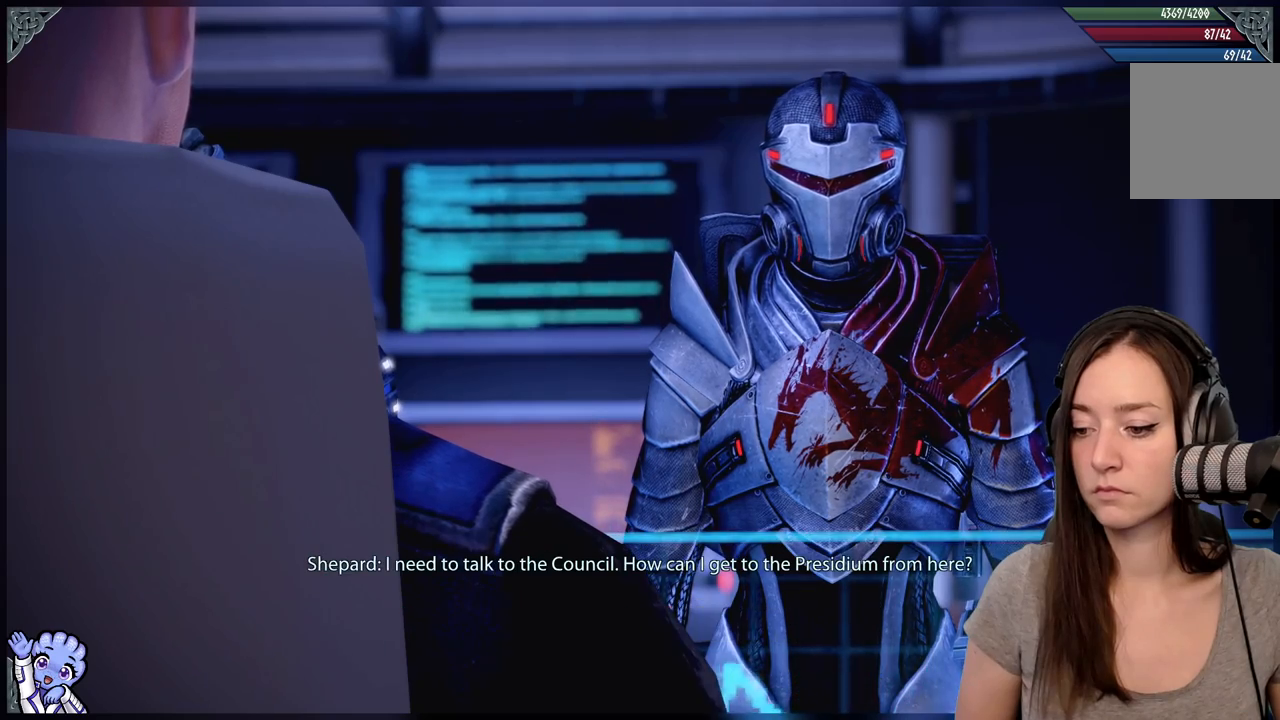
{"buttons": [], "left_stick": "center", "right_stick": "center", "events": [[83, "A", "up"], [183, "left_stick", "center"]]}
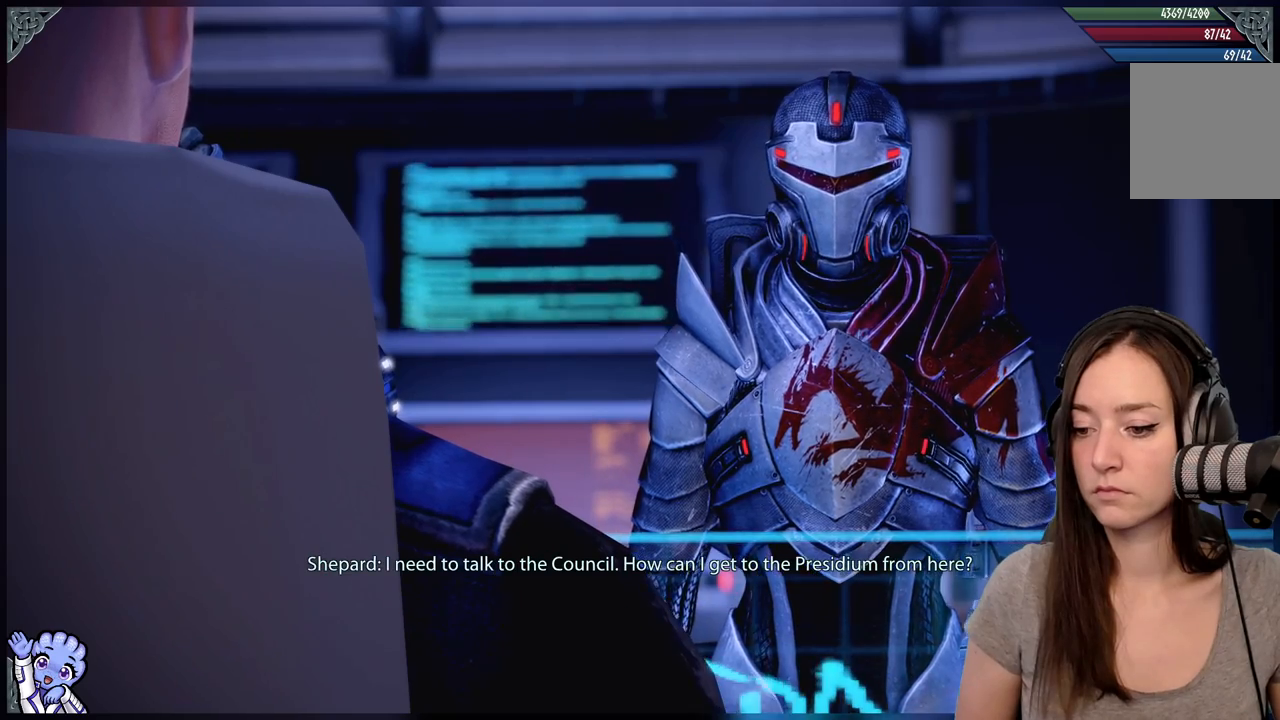
{"buttons": [], "left_stick": "center", "right_stick": "center", "events": []}
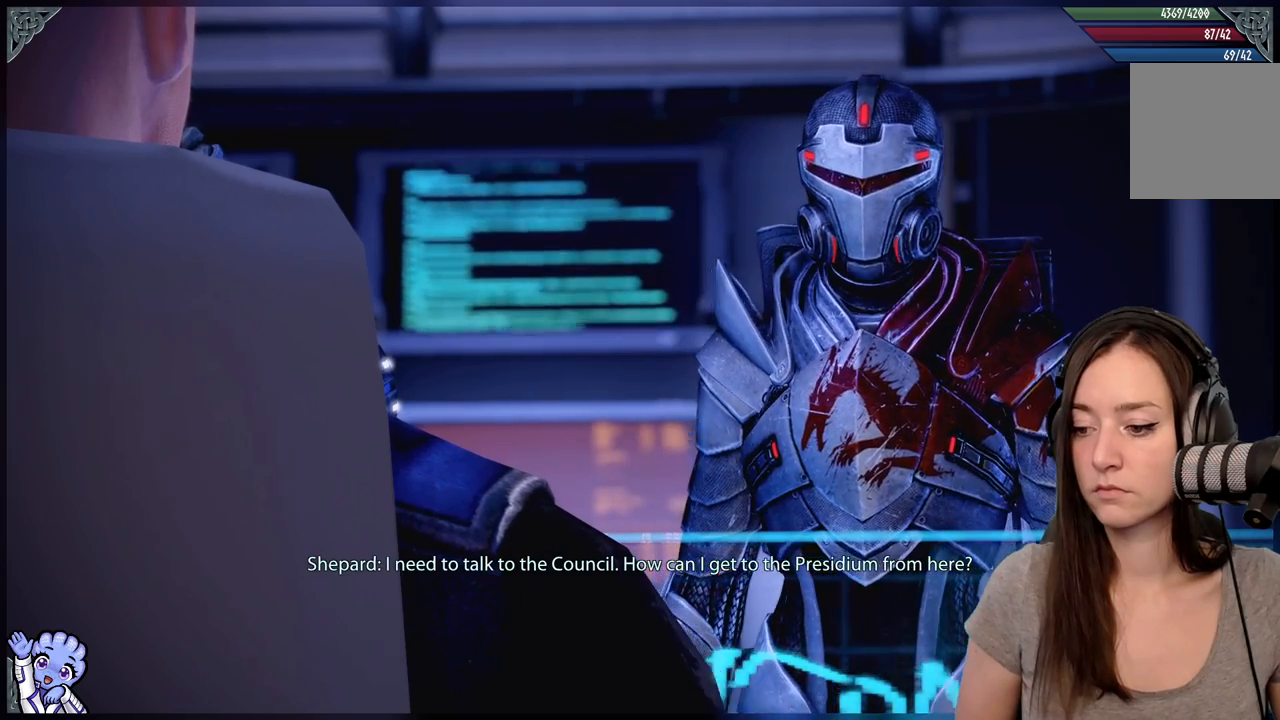
{"buttons": [], "left_stick": "center", "right_stick": "center", "events": []}
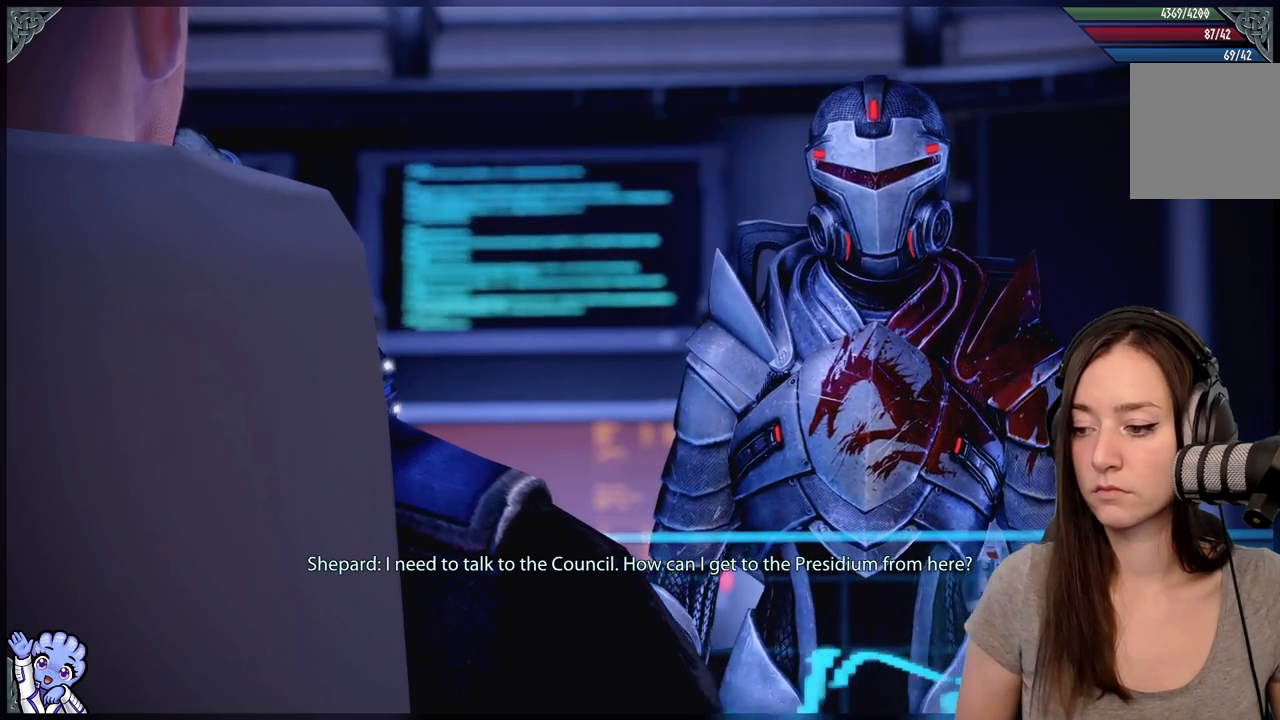
{"buttons": [], "left_stick": "center", "right_stick": "center", "events": []}
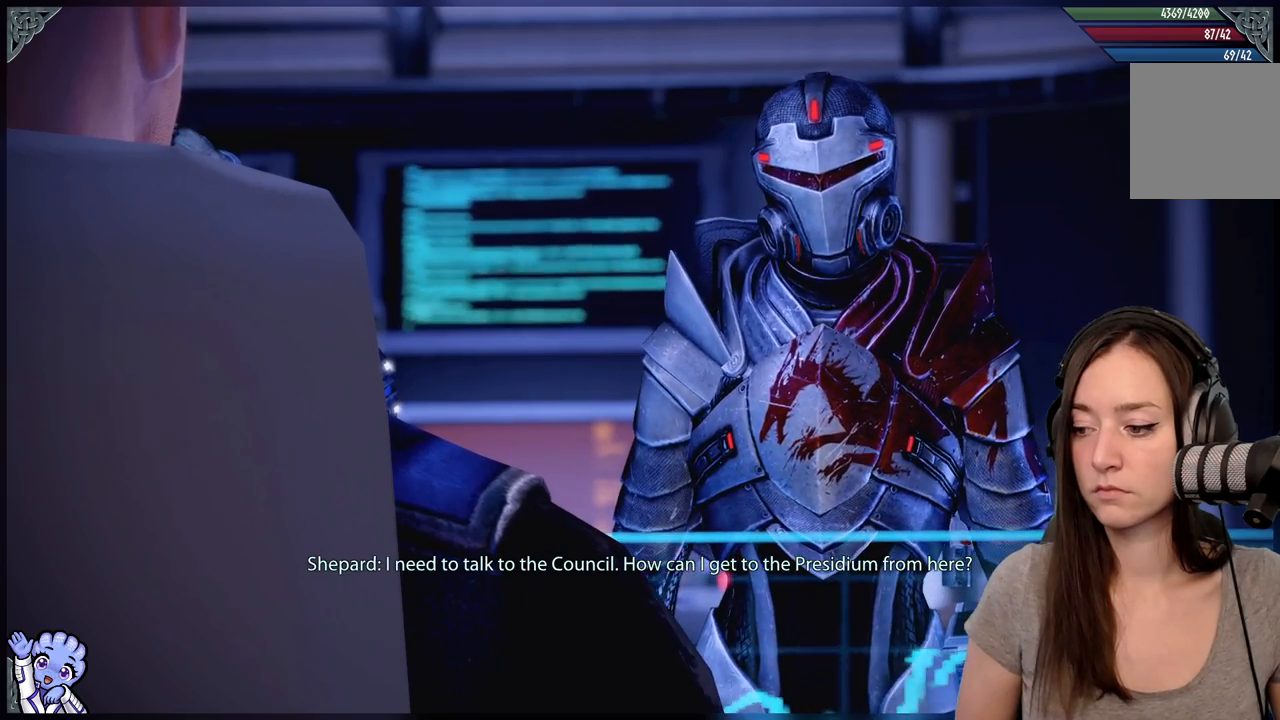
{"buttons": ["X"], "left_stick": "center", "right_stick": "center", "events": [[467, "X", "down"]]}
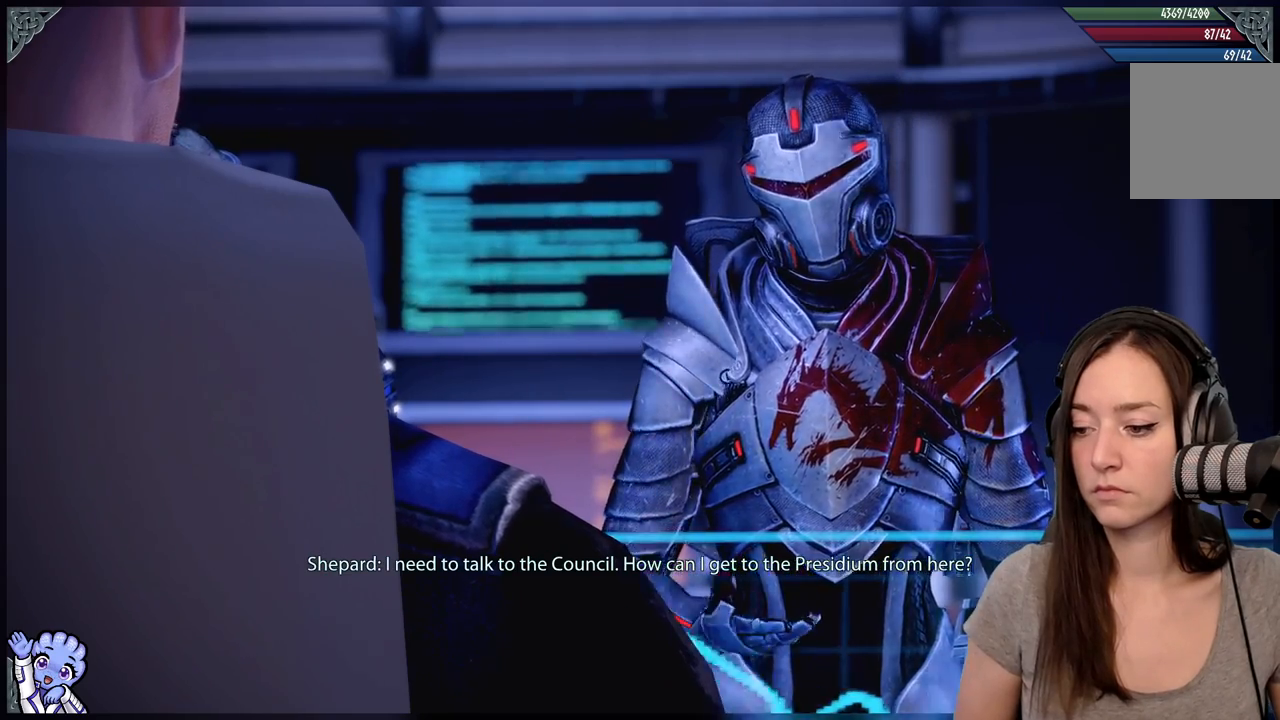
{"buttons": [], "left_stick": "center", "right_stick": "center", "events": [[67, "X", "up"]]}
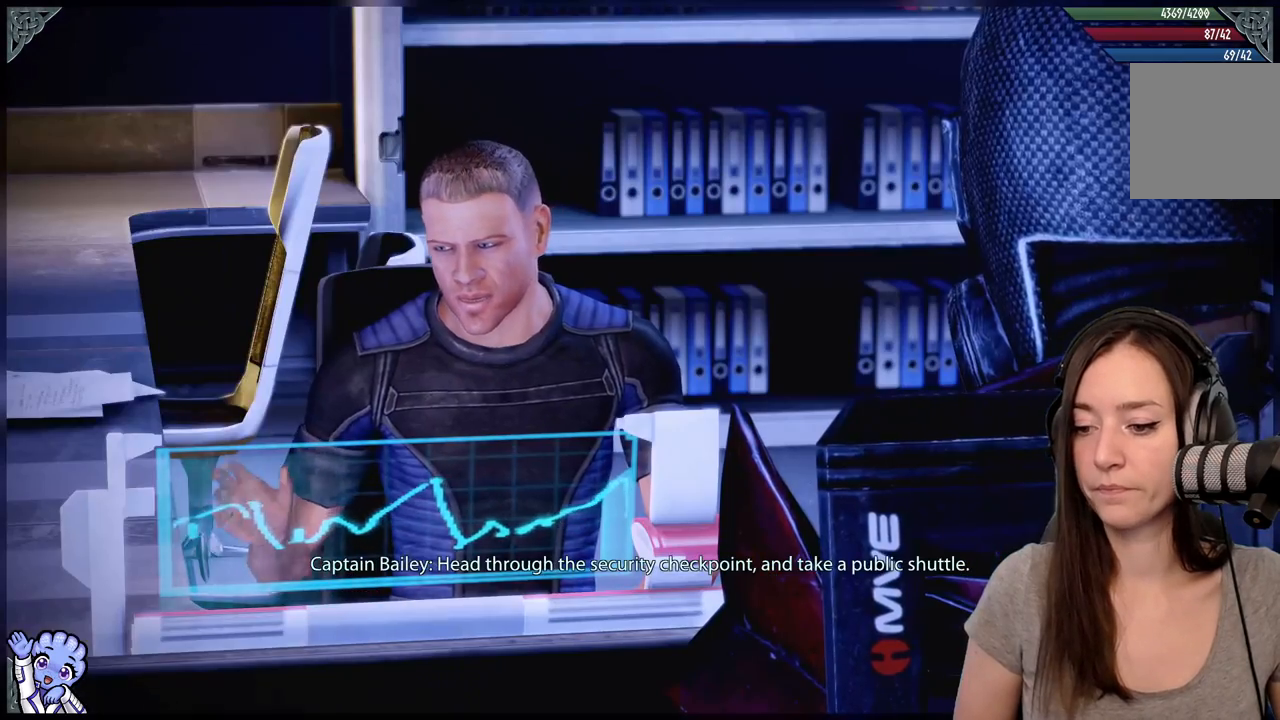
{"buttons": ["X"], "left_stick": "center", "right_stick": "center", "events": [[417, "X", "down"]]}
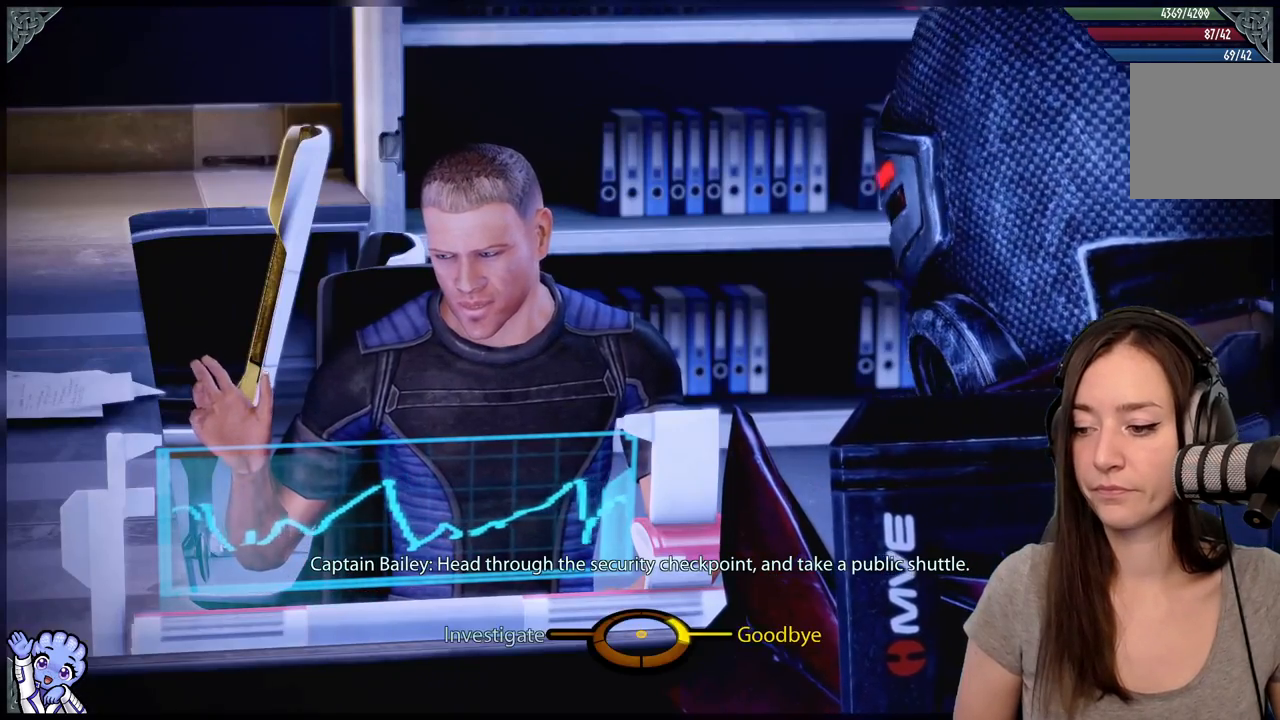
{"buttons": [], "left_stick": "center", "right_stick": "center", "events": [[50, "X", "up"]]}
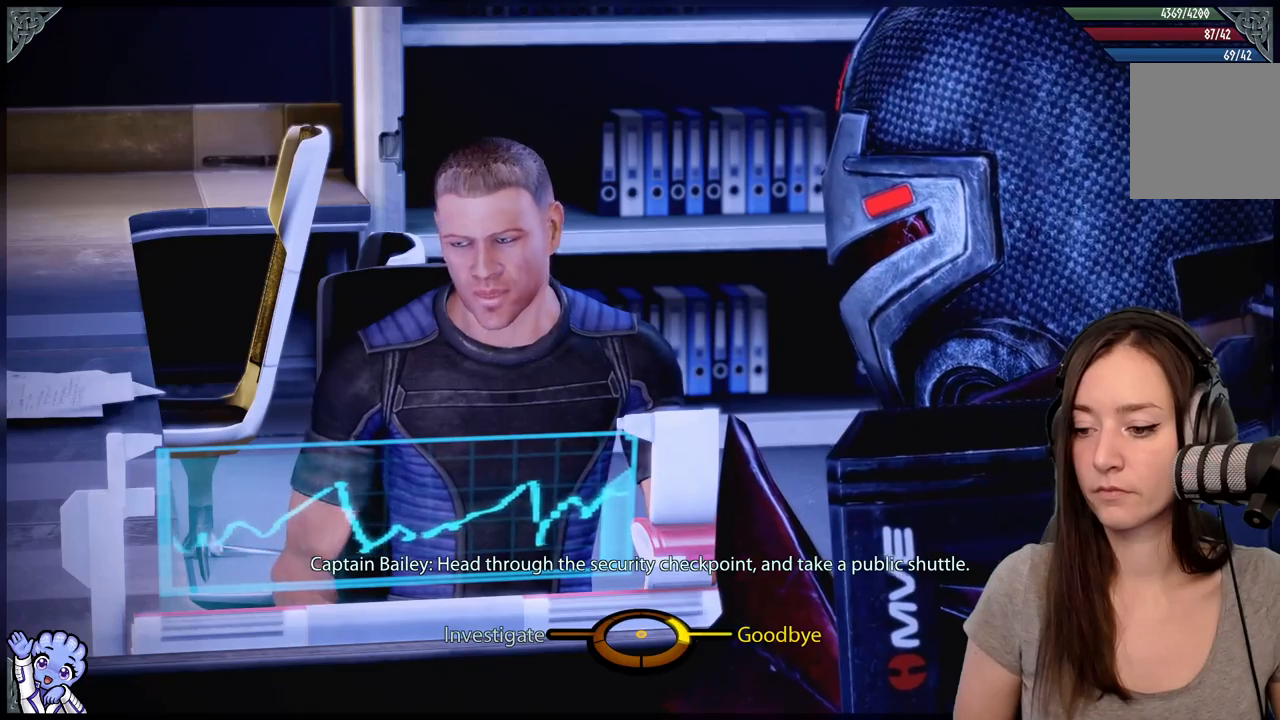
{"buttons": ["A"], "left_stick": "left", "right_stick": "center", "events": [[17, "left_stick", "down-left"], [67, "left_stick", "left"], [317, "A", "down"]]}
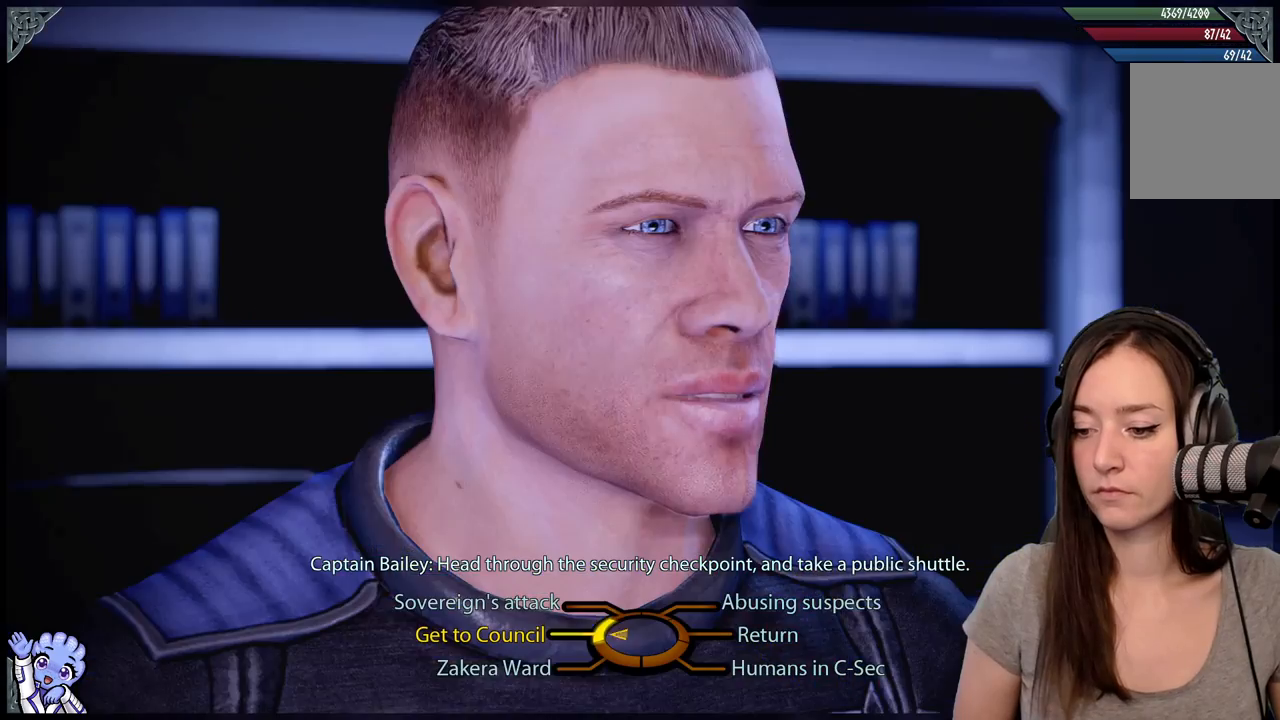
{"buttons": [], "left_stick": "down-left", "right_stick": "center", "events": [[17, "A", "up"], [217, "left_stick", "down-left"]]}
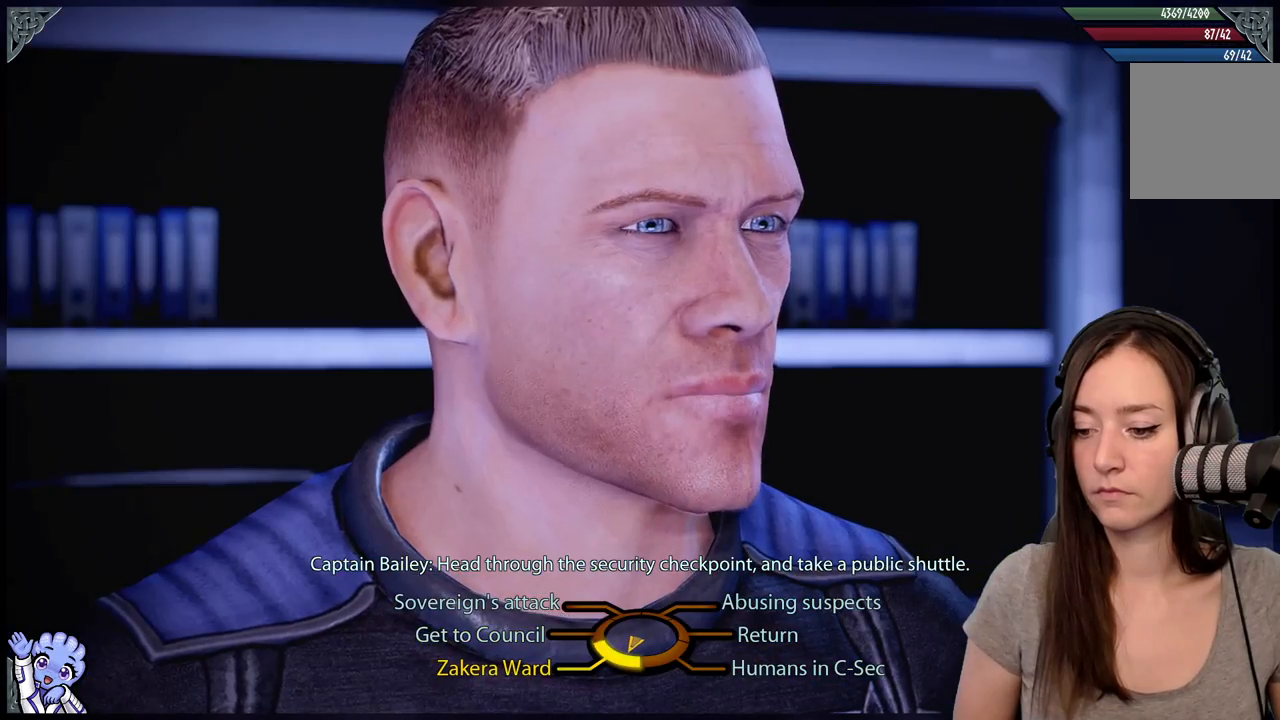
{"buttons": [], "left_stick": "down-left", "right_stick": "center", "events": []}
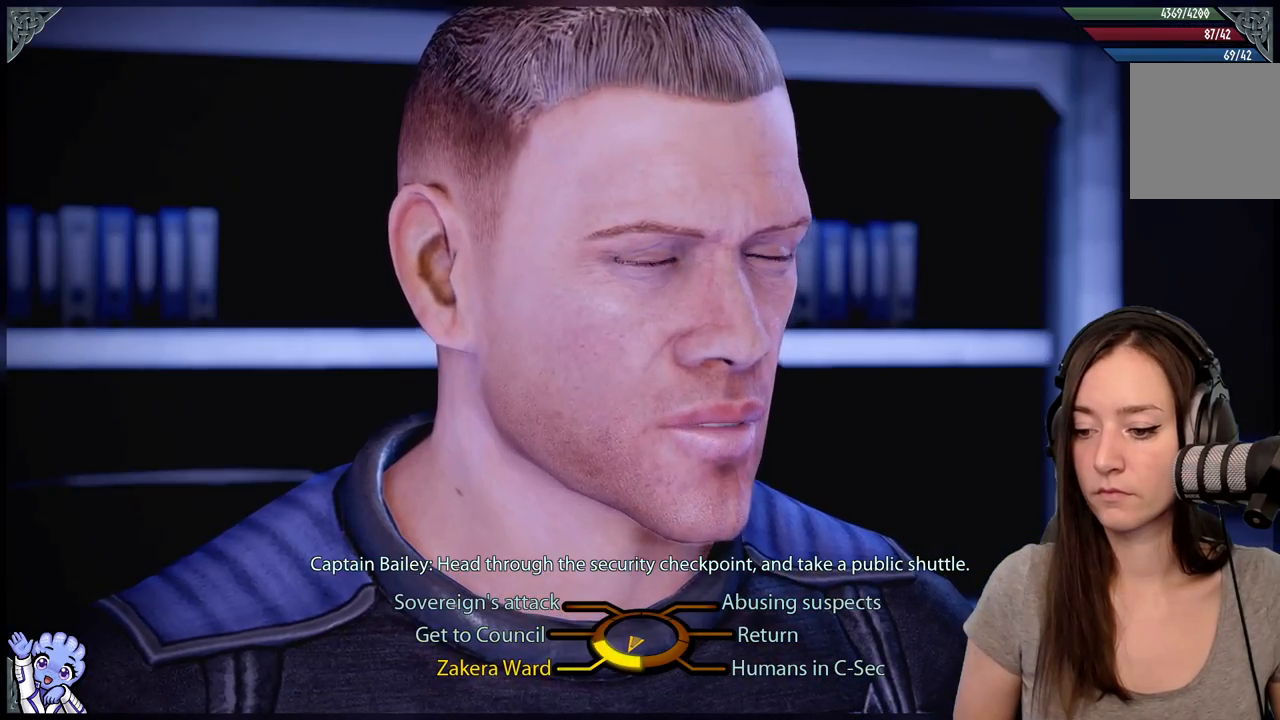
{"buttons": [], "left_stick": "down-left", "right_stick": "center", "events": []}
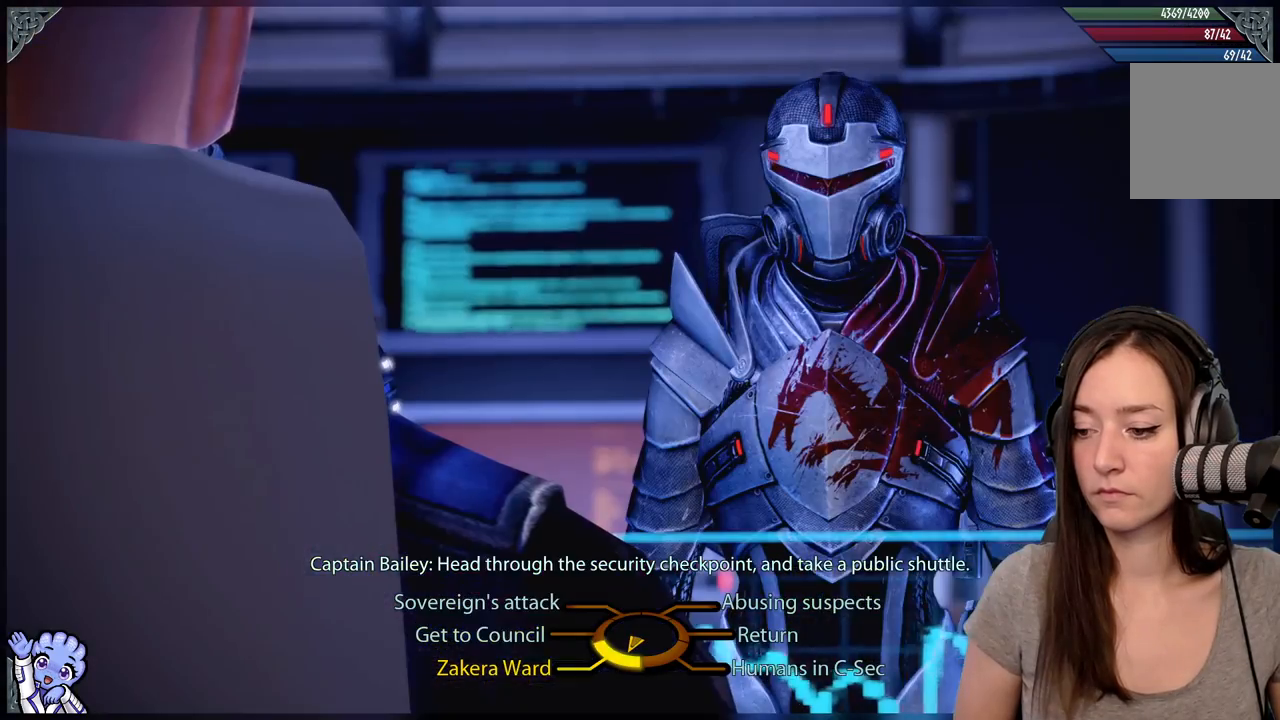
{"buttons": [], "left_stick": "down-left", "right_stick": "center", "events": [[233, "A", "down"], [350, "A", "up"]]}
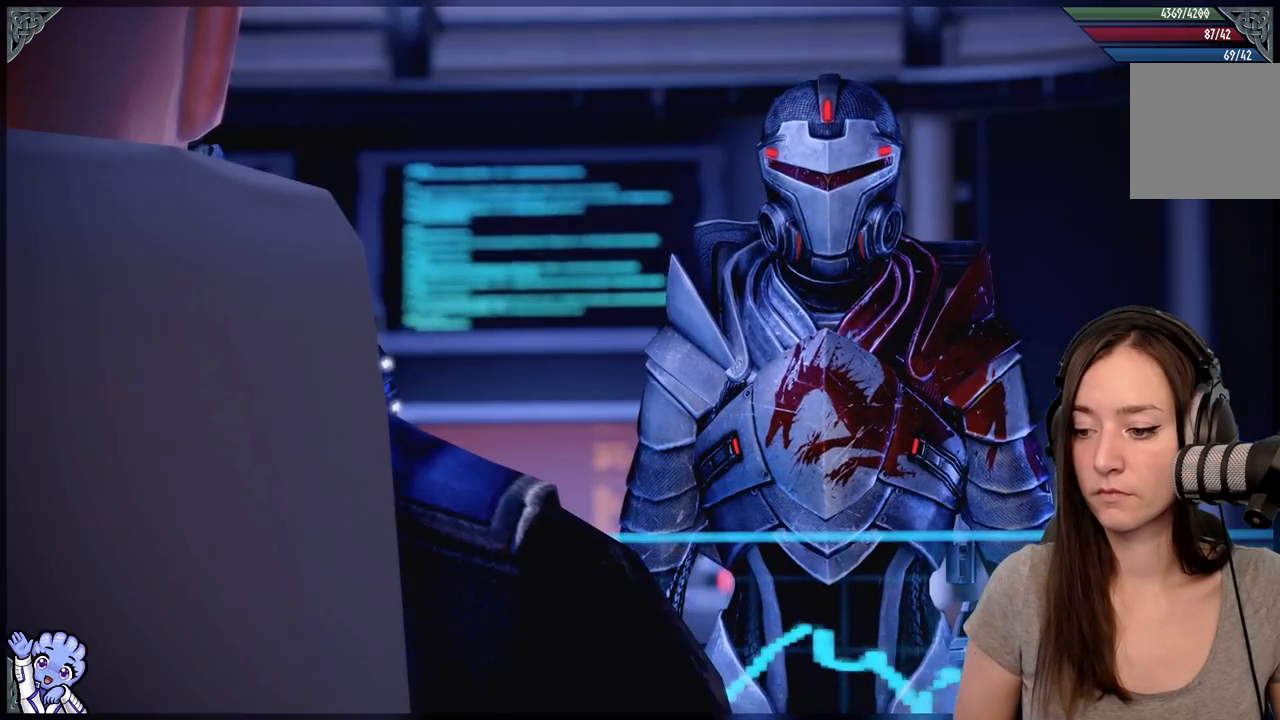
{"buttons": [], "left_stick": "center", "right_stick": "center", "events": [[100, "left_stick", "center"]]}